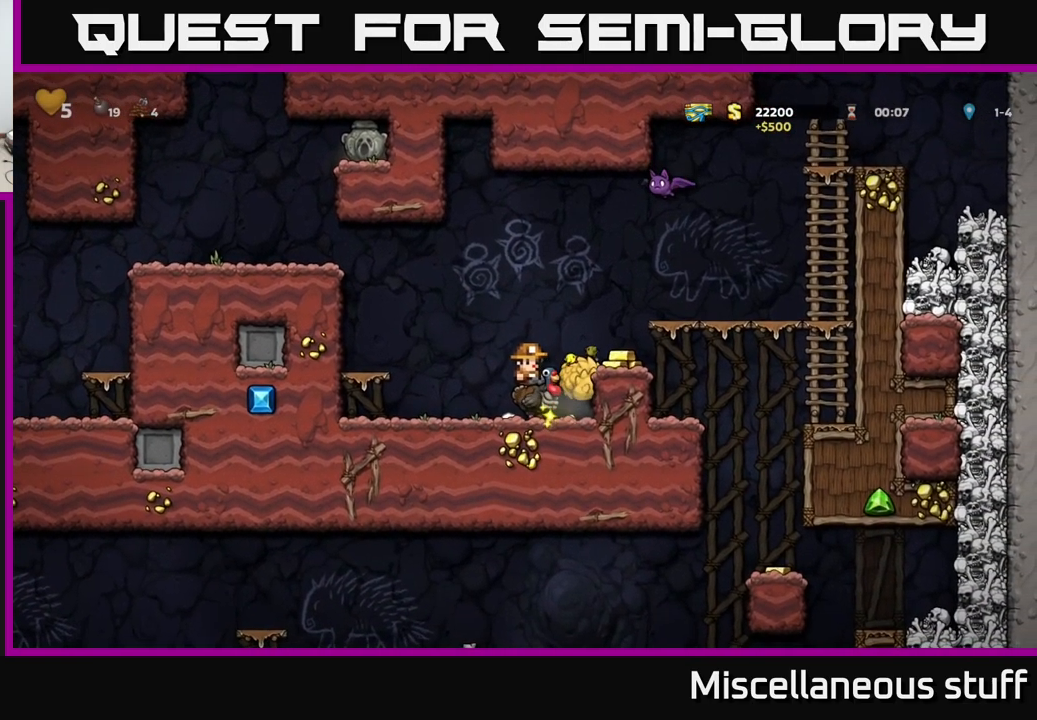
Gameplay with a controller (Xbox layout); each line is a JSON object with the inputs held at the frame after it. "events" lists button and stick changes between this image and that frame as [ms after this image, input, new state], when the widget could be followed in between. Not read: right_stick.
{"buttons": [], "left_stick": "center", "events": [[300, "DPAD_LEFT", "down"], [450, "DPAD_LEFT", "up"]]}
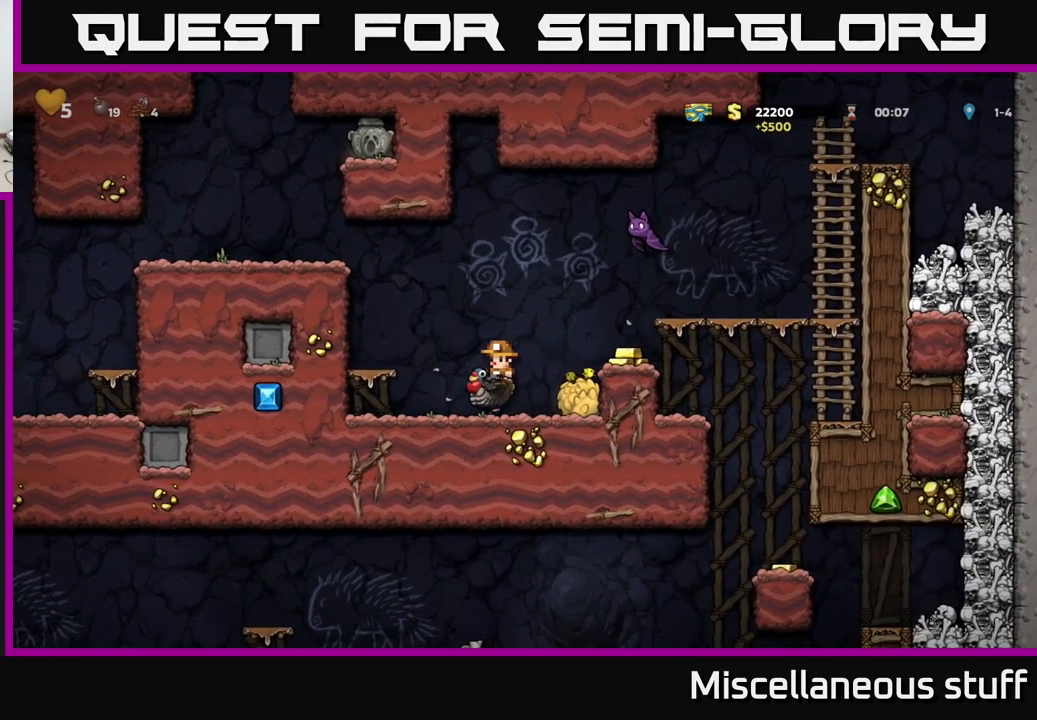
{"buttons": ["A"], "left_stick": "center", "events": [[300, "A", "down"]]}
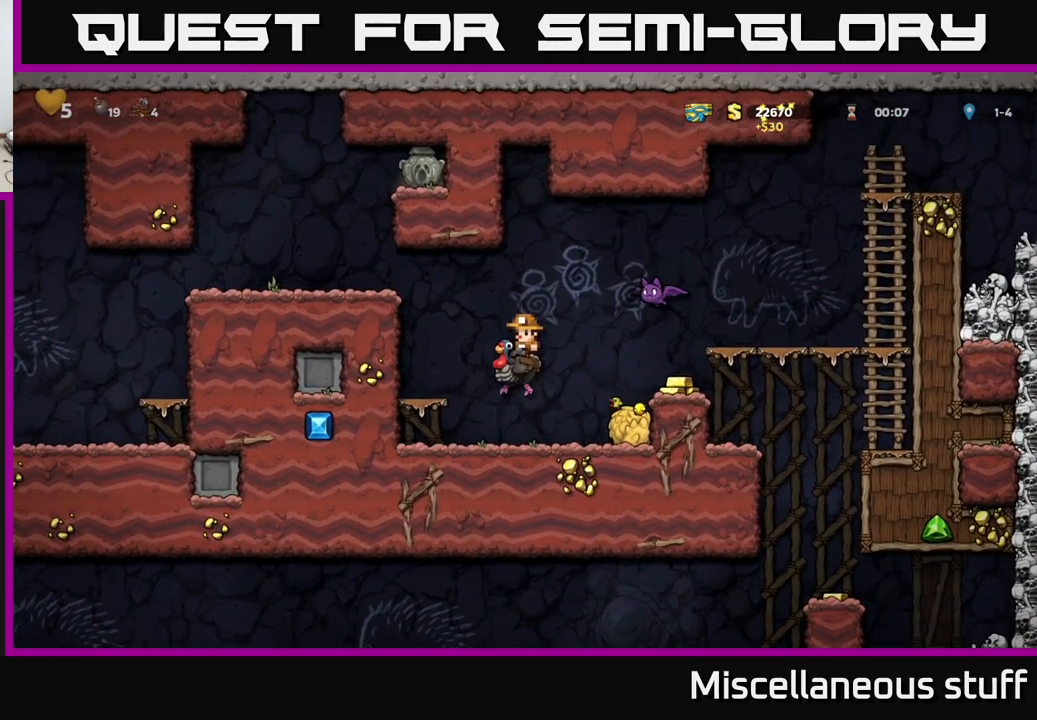
{"buttons": [], "left_stick": "center", "events": [[17, "A", "up"], [67, "A", "down"], [100, "DPAD_RIGHT", "down"], [217, "DPAD_RIGHT", "up"], [417, "DPAD_RIGHT", "down"], [450, "A", "up"], [483, "DPAD_RIGHT", "up"]]}
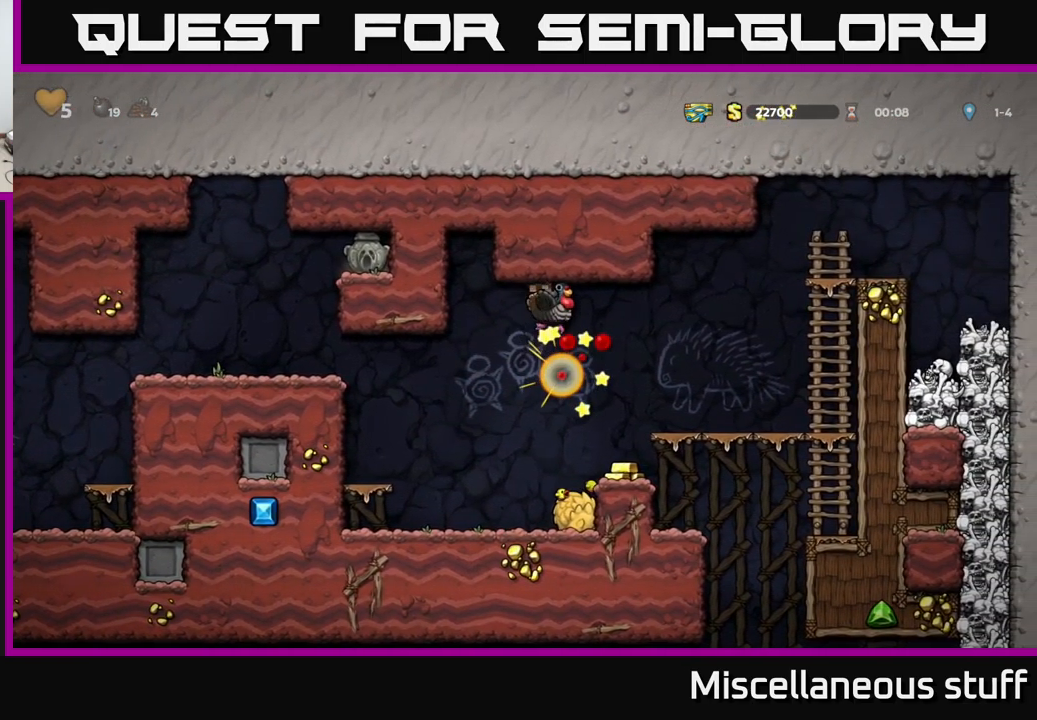
{"buttons": [], "left_stick": "center", "events": [[400, "DPAD_RIGHT", "down"], [500, "DPAD_RIGHT", "up"]]}
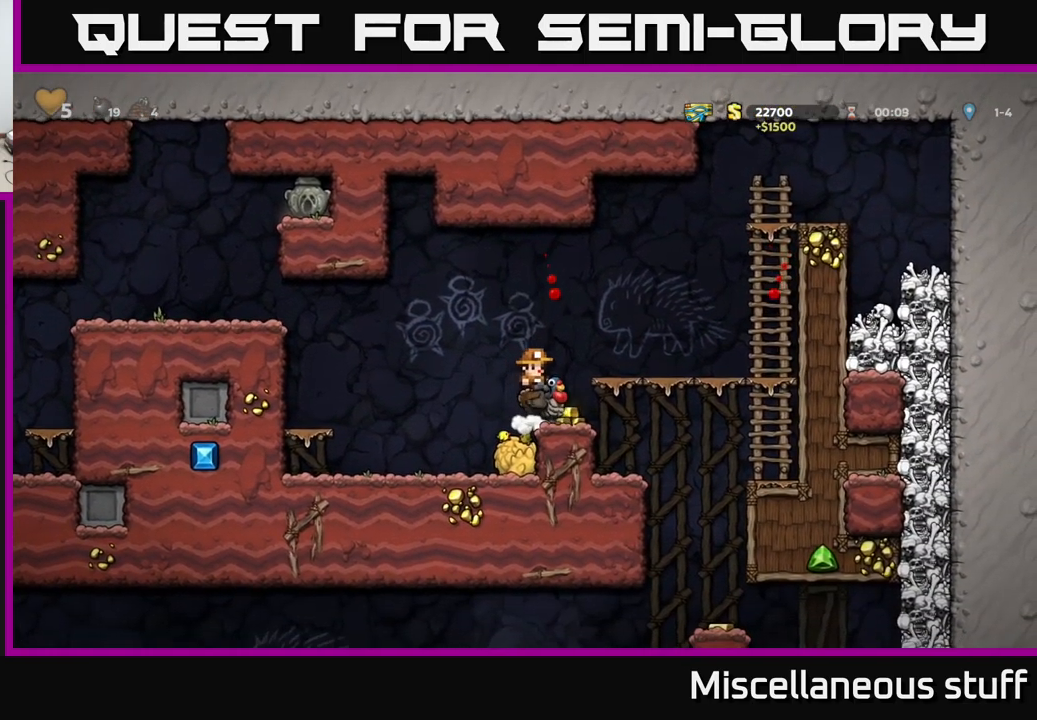
{"buttons": [], "left_stick": "center", "events": [[67, "A", "down"], [250, "A", "up"]]}
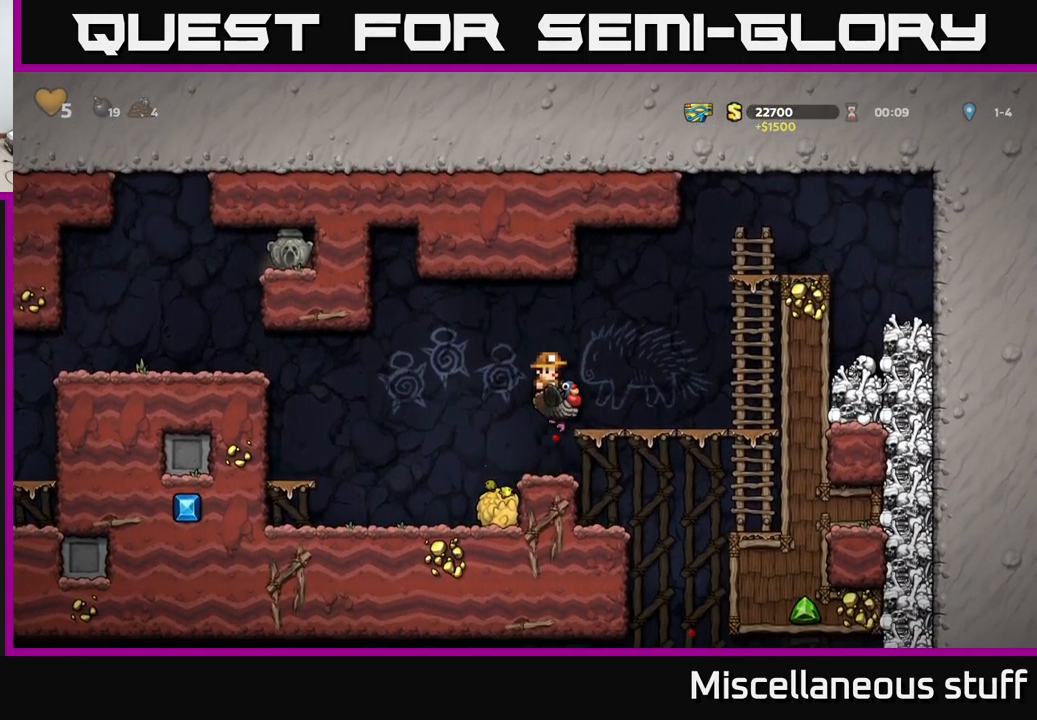
{"buttons": [], "left_stick": "center", "events": [[183, "DPAD_RIGHT", "down"], [500, "DPAD_RIGHT", "up"]]}
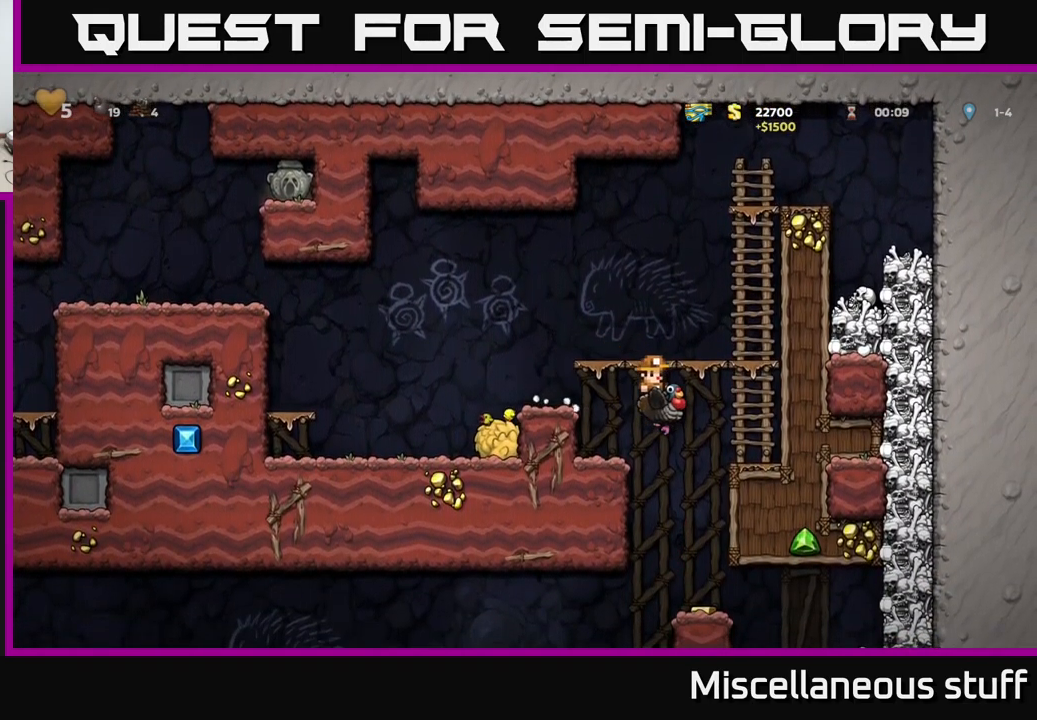
{"buttons": ["DPAD_DOWN"], "left_stick": "center", "events": [[484, "DPAD_DOWN", "down"]]}
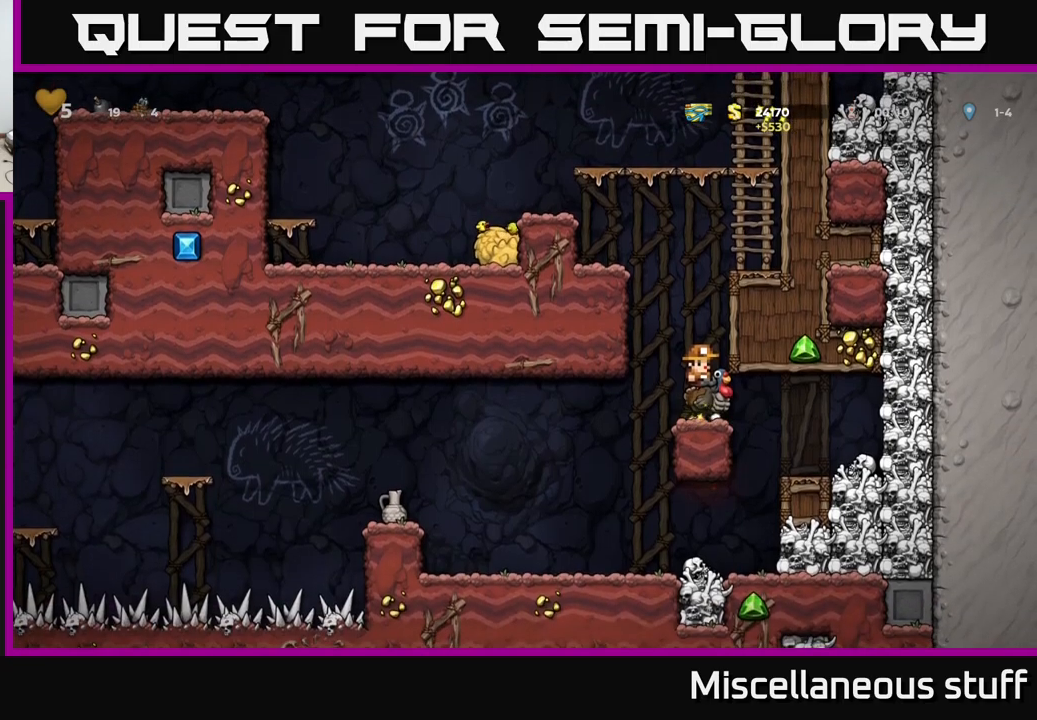
{"buttons": ["A"], "left_stick": "center", "events": [[150, "DPAD_DOWN", "up"], [250, "A", "down"], [400, "A", "up"], [450, "A", "down"]]}
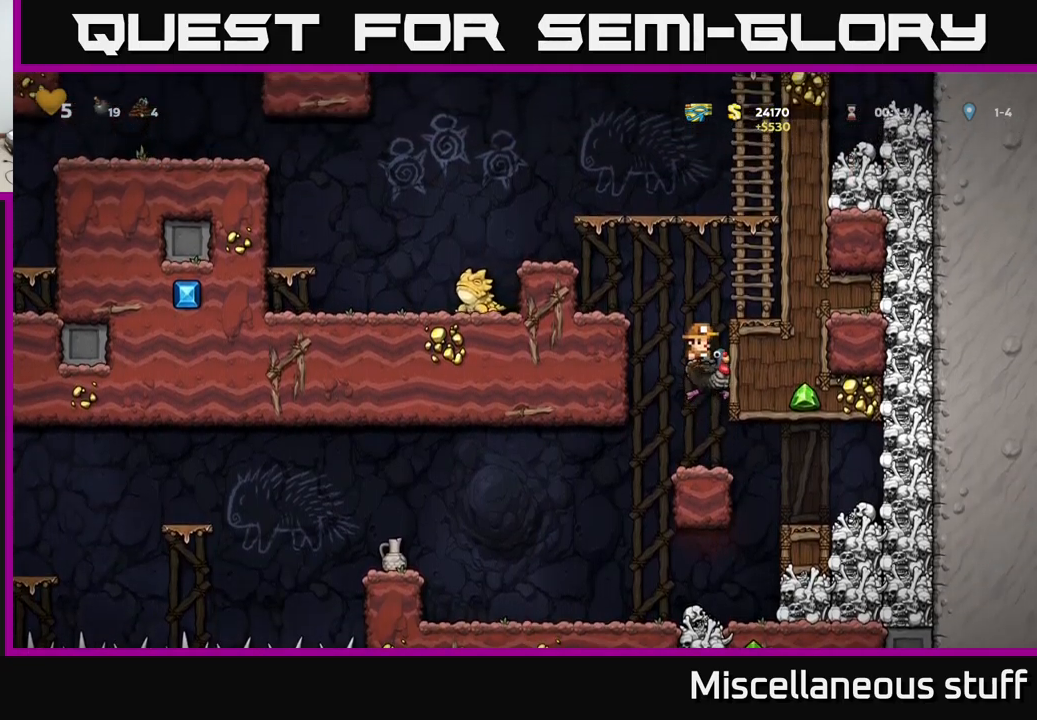
{"buttons": [], "left_stick": "center", "events": [[117, "DPAD_LEFT", "down"], [284, "A", "up"], [417, "DPAD_LEFT", "up"]]}
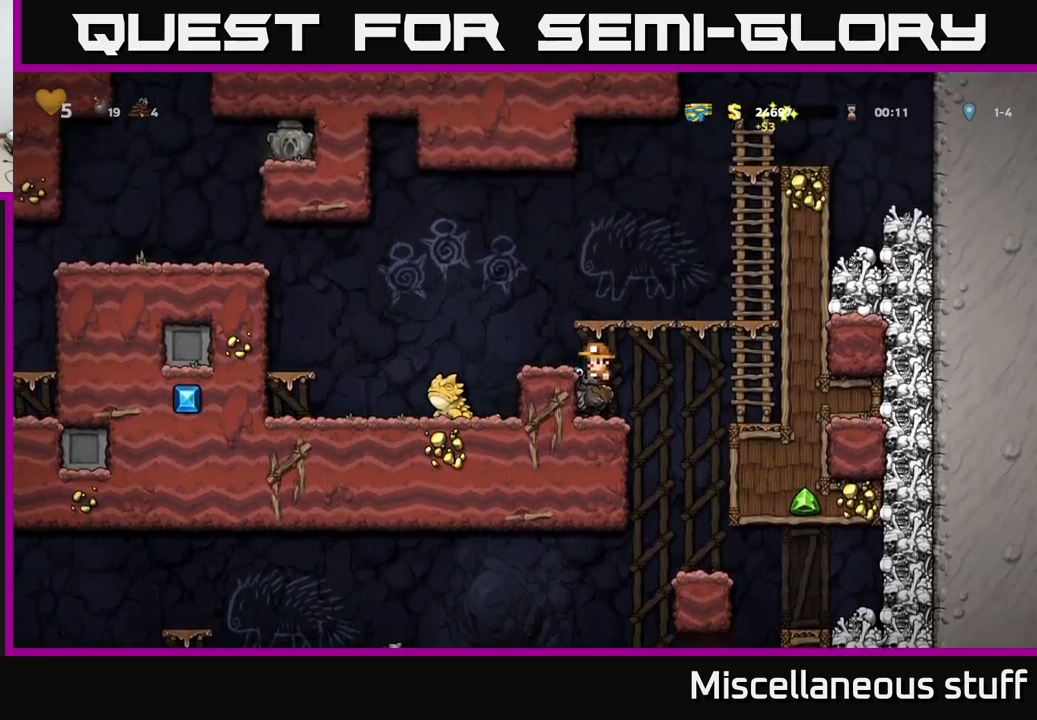
{"buttons": ["A"], "left_stick": "center", "events": [[184, "A", "down"], [217, "DPAD_LEFT", "down"], [334, "A", "up"], [400, "DPAD_LEFT", "up"], [484, "A", "down"]]}
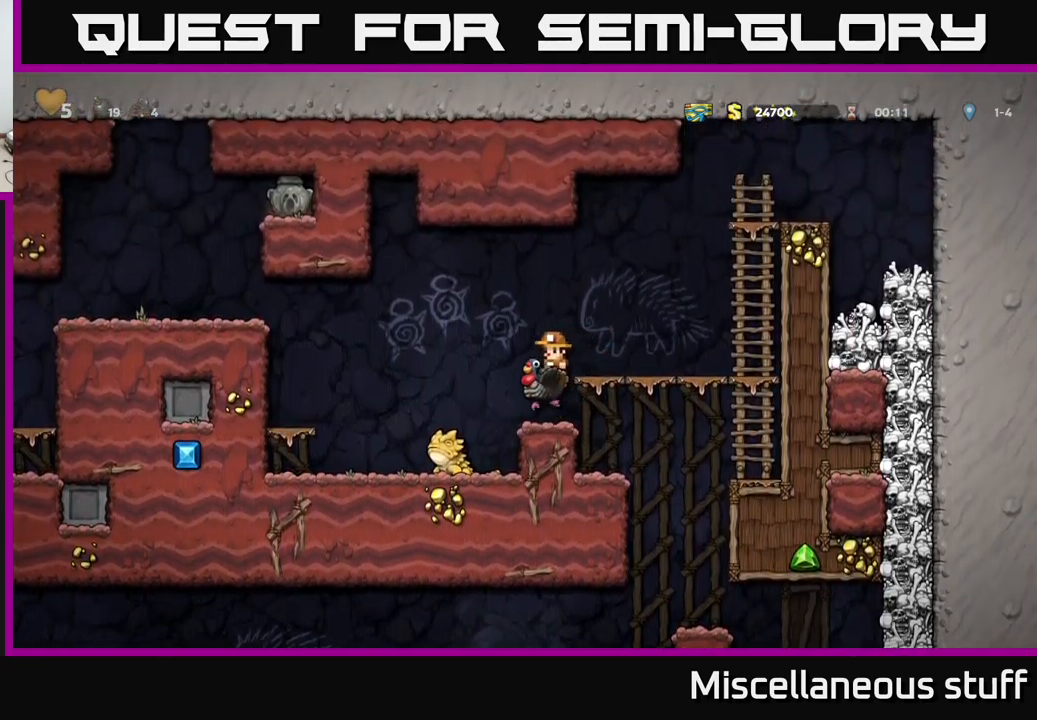
{"buttons": [], "left_stick": "center", "events": [[84, "DPAD_LEFT", "down"], [100, "A", "up"], [250, "DPAD_LEFT", "up"]]}
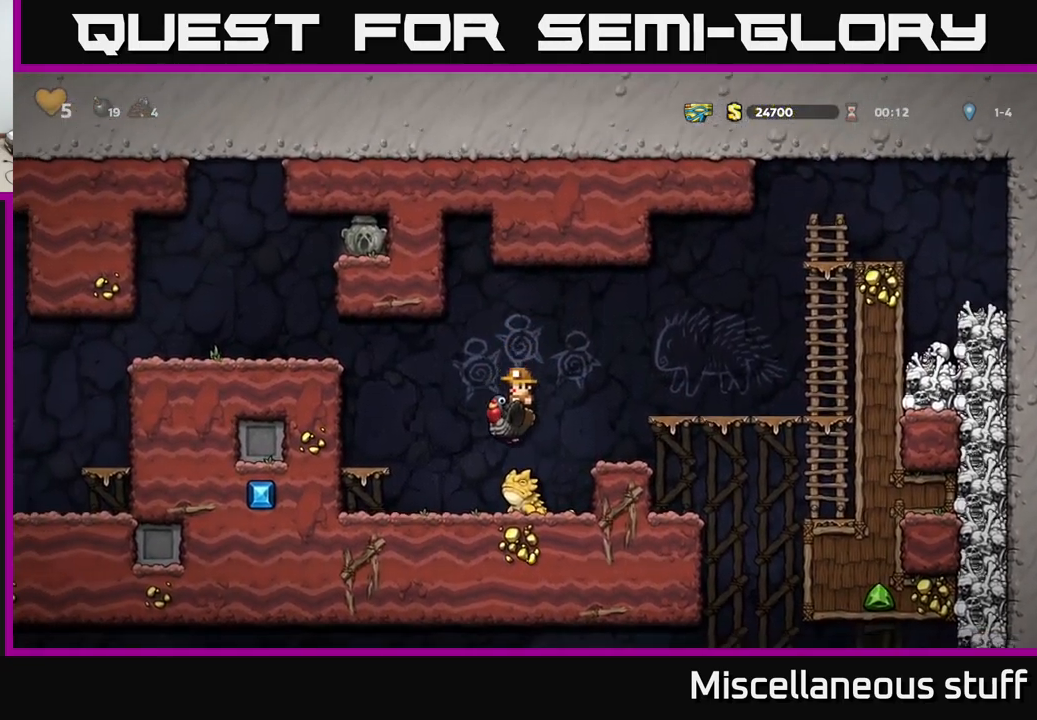
{"buttons": ["DPAD_LEFT"], "left_stick": "center", "events": [[450, "DPAD_LEFT", "down"]]}
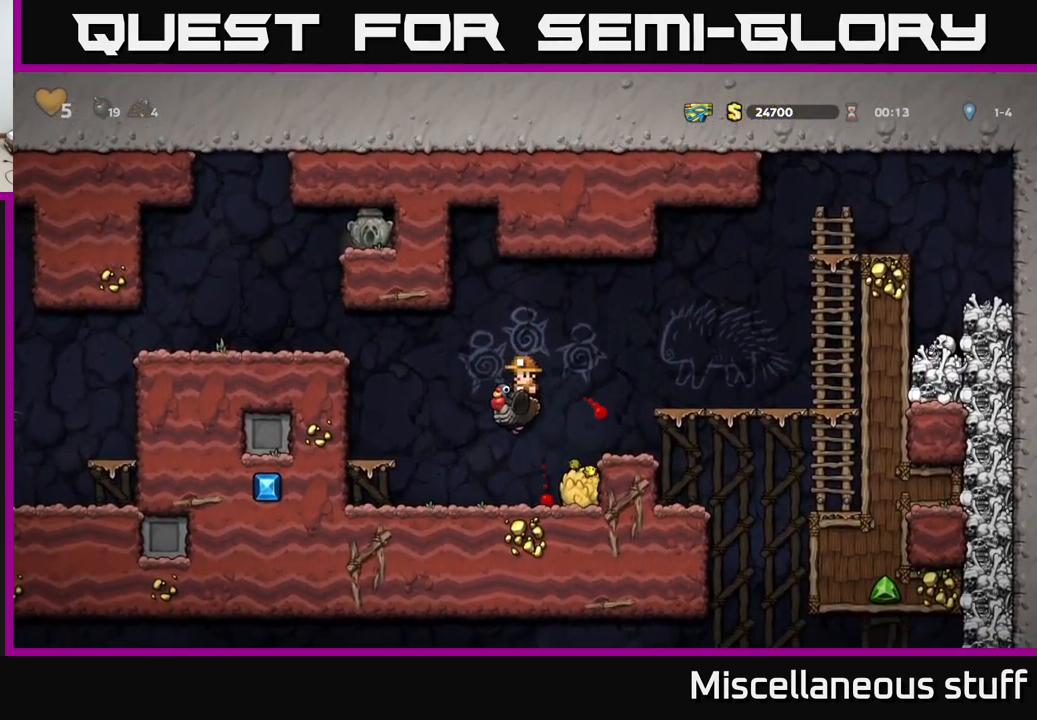
{"buttons": ["A"], "left_stick": "center", "events": [[217, "A", "down"], [334, "A", "up"], [384, "DPAD_LEFT", "up"], [500, "A", "down"]]}
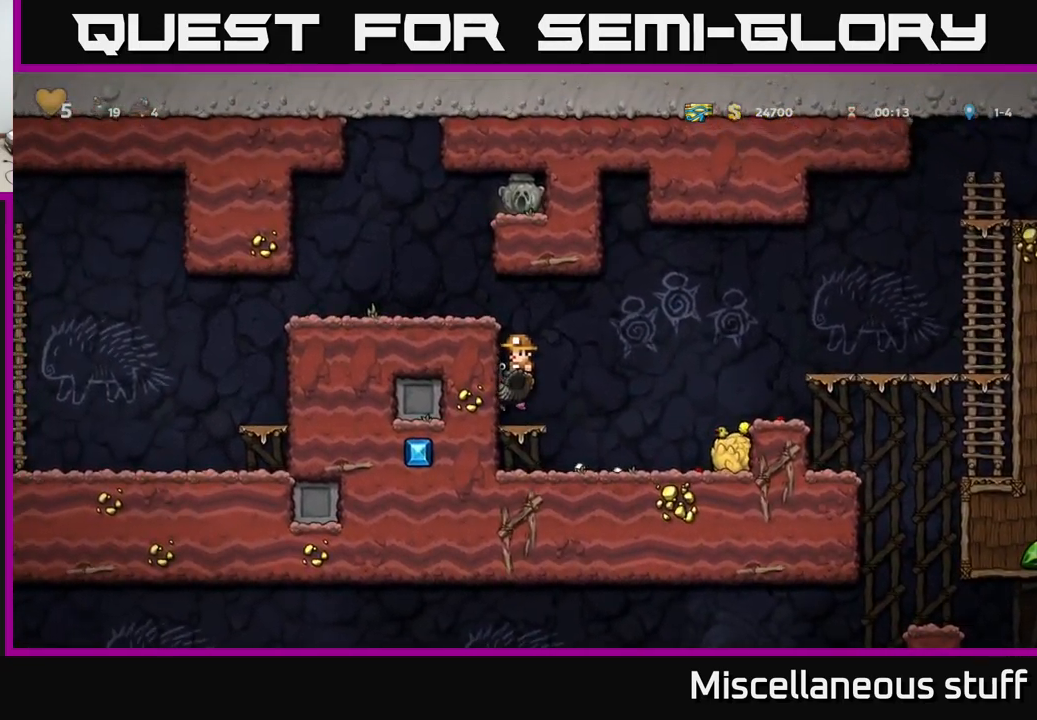
{"buttons": ["DPAD_LEFT"], "left_stick": "center", "events": [[250, "DPAD_LEFT", "down"], [400, "A", "up"]]}
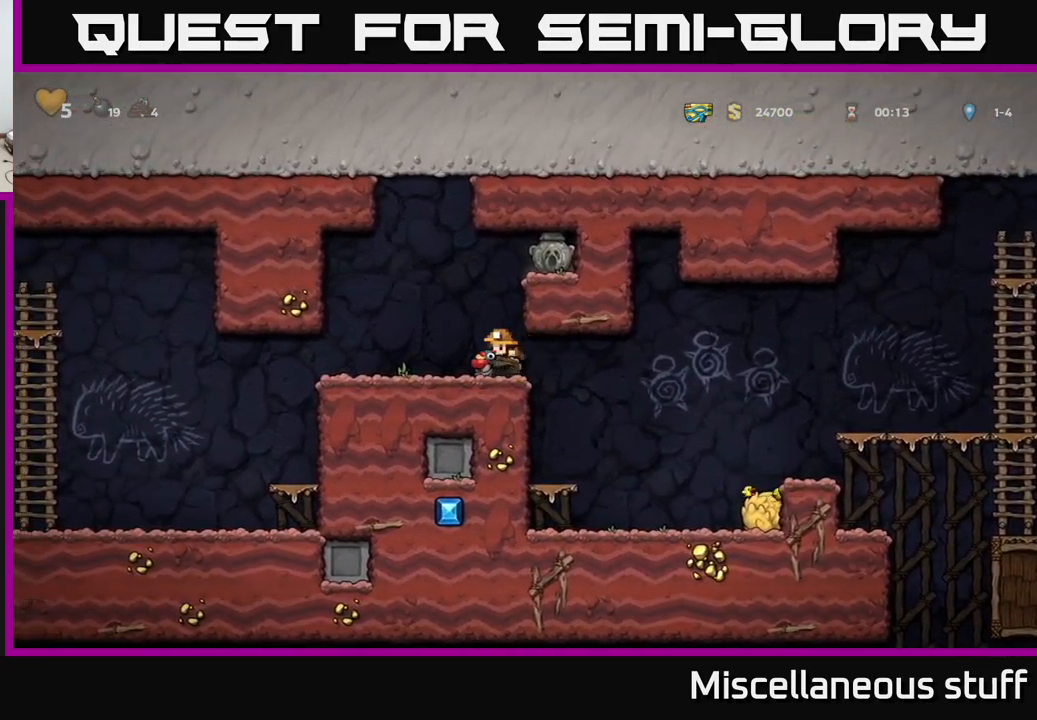
{"buttons": ["DPAD_LEFT"], "left_stick": "center", "events": []}
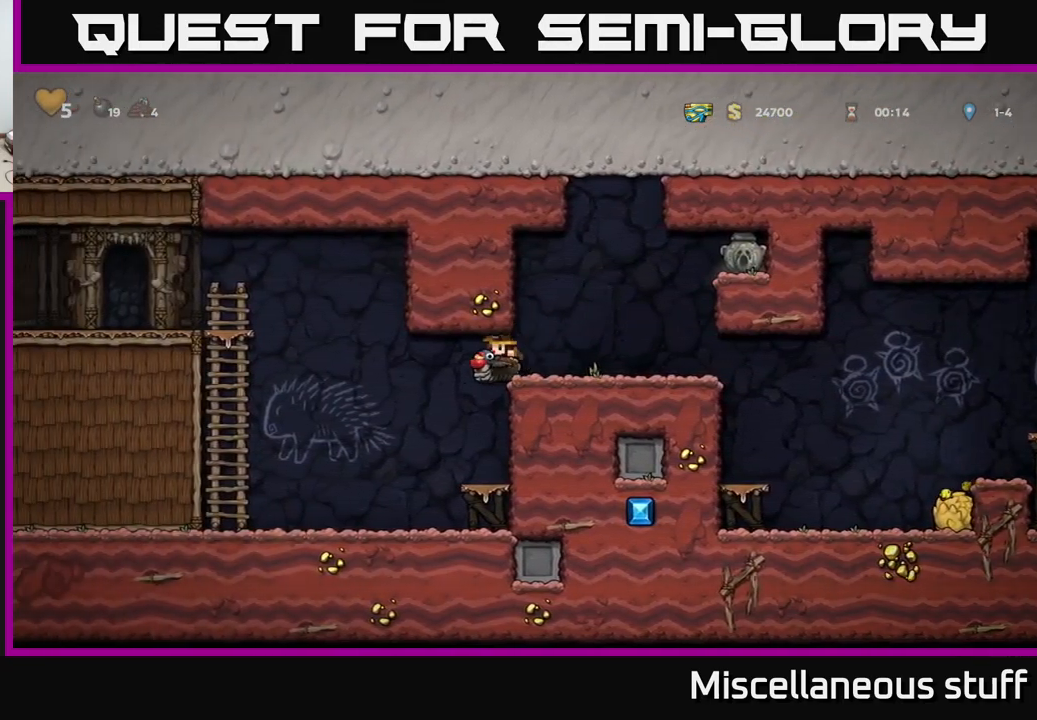
{"buttons": [], "left_stick": "center", "events": [[467, "DPAD_LEFT", "up"]]}
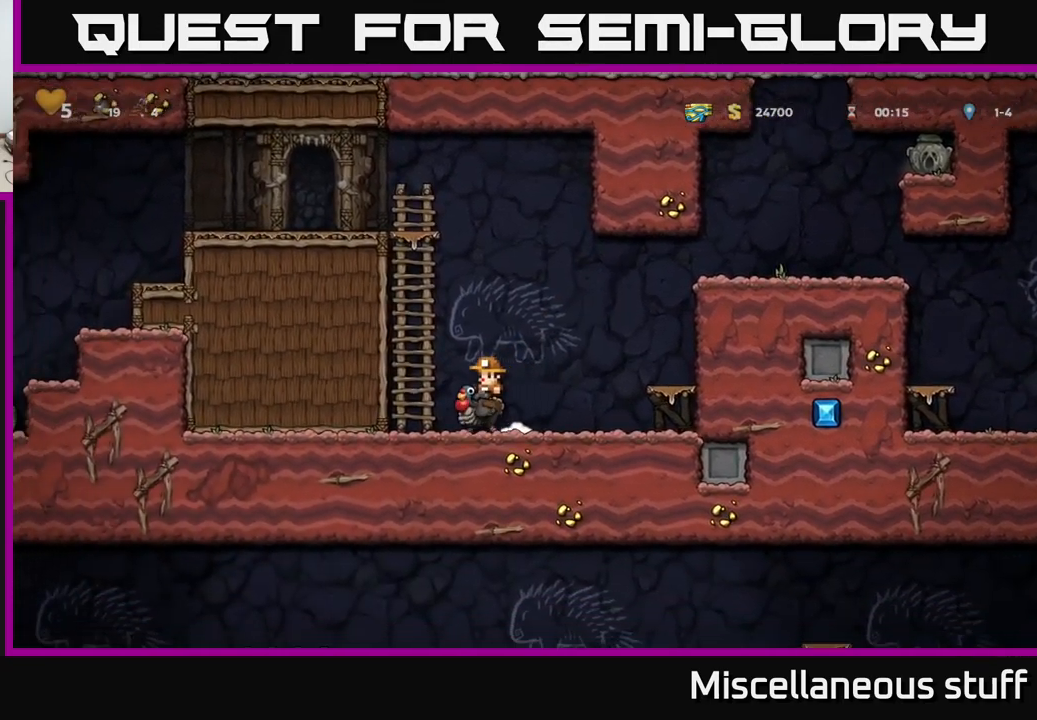
{"buttons": ["DPAD_UP"], "left_stick": "center", "events": [[17, "DPAD_LEFT", "down"], [50, "DPAD_DOWN", "down"], [67, "DPAD_LEFT", "up"], [150, "A", "down"], [217, "DPAD_DOWN", "up"], [234, "A", "up"], [234, "DPAD_LEFT", "down"], [317, "A", "down"], [367, "DPAD_UP", "down"], [467, "A", "up"], [467, "DPAD_LEFT", "up"]]}
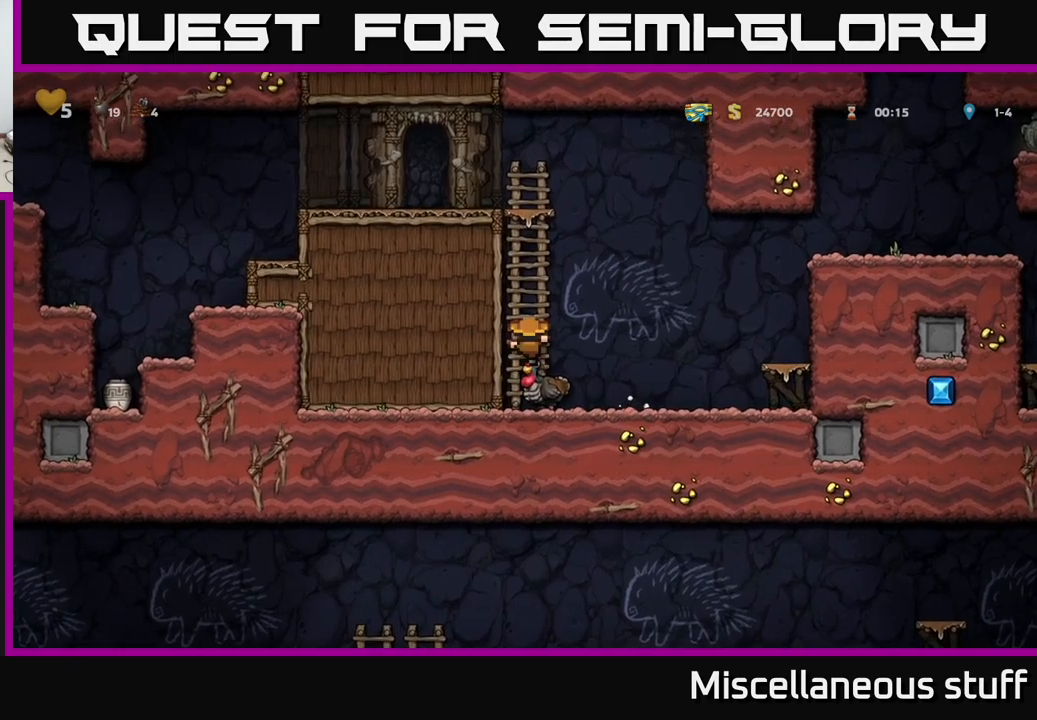
{"buttons": ["A", "DPAD_LEFT"], "left_stick": "center", "events": [[117, "A", "down"], [250, "A", "up"], [433, "A", "down"], [467, "DPAD_LEFT", "down"], [500, "DPAD_UP", "up"]]}
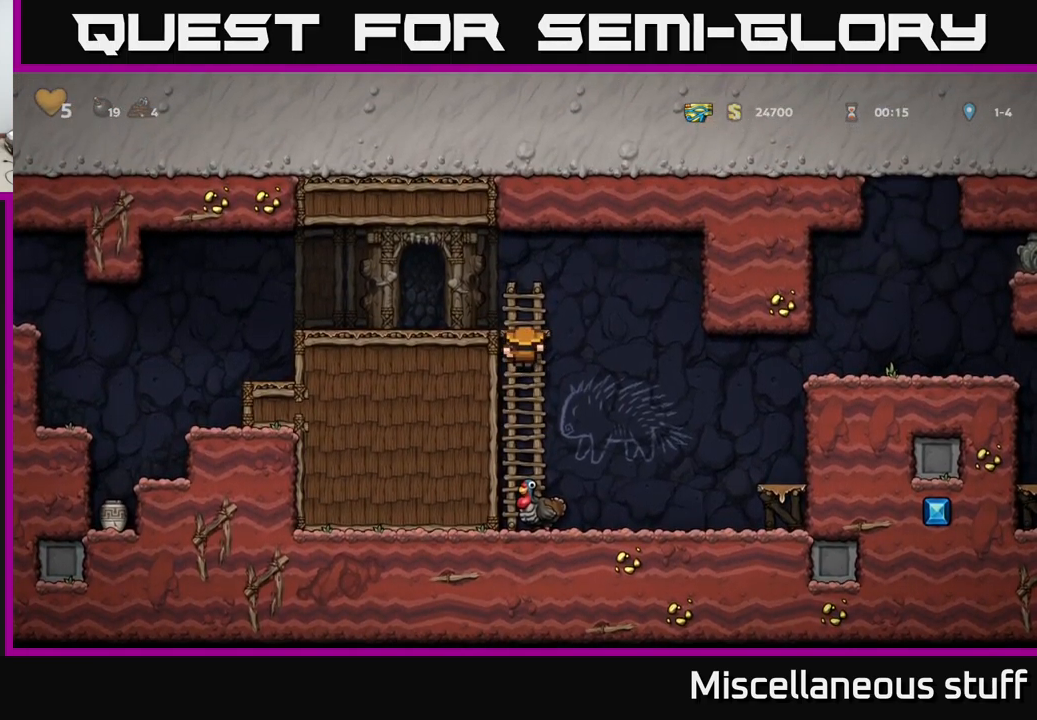
{"buttons": ["DPAD_LEFT"], "left_stick": "center", "events": [[150, "A", "up"]]}
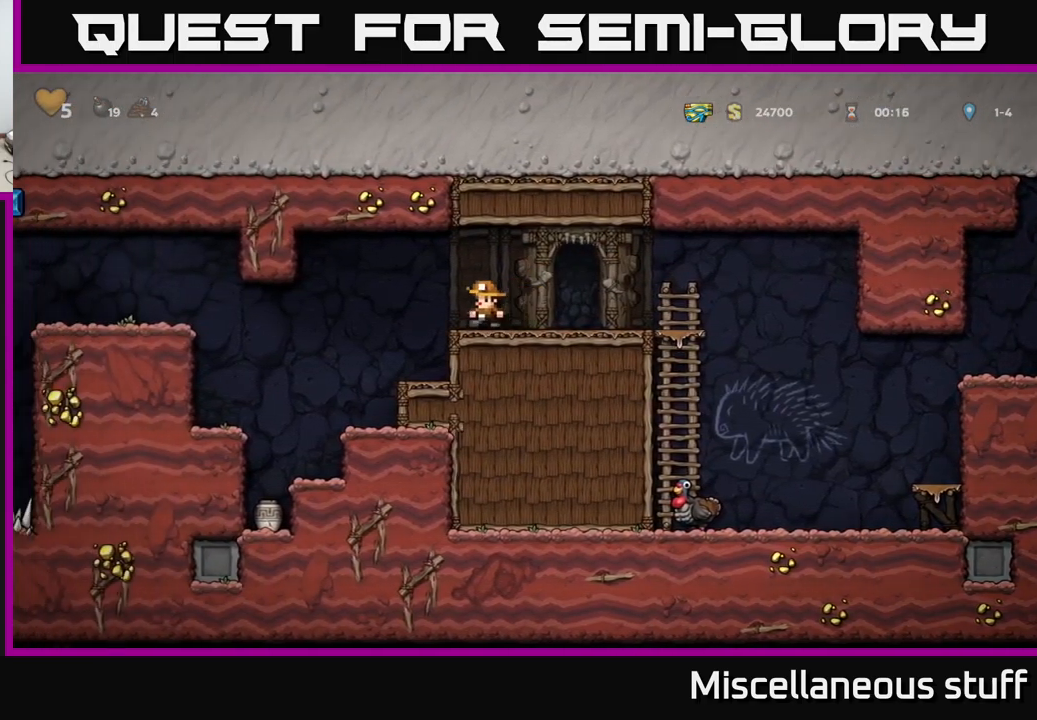
{"buttons": [], "left_stick": "center", "events": [[433, "DPAD_LEFT", "up"]]}
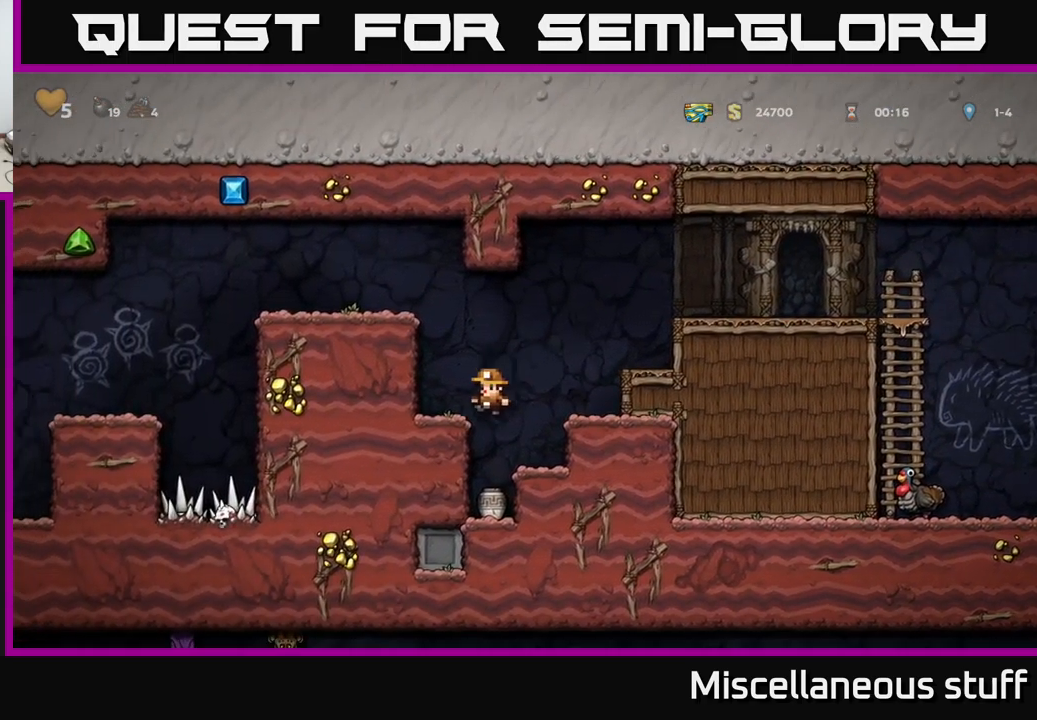
{"buttons": ["DPAD_DOWN"], "left_stick": "center", "events": [[250, "DPAD_DOWN", "down"], [417, "A", "down"], [500, "A", "up"]]}
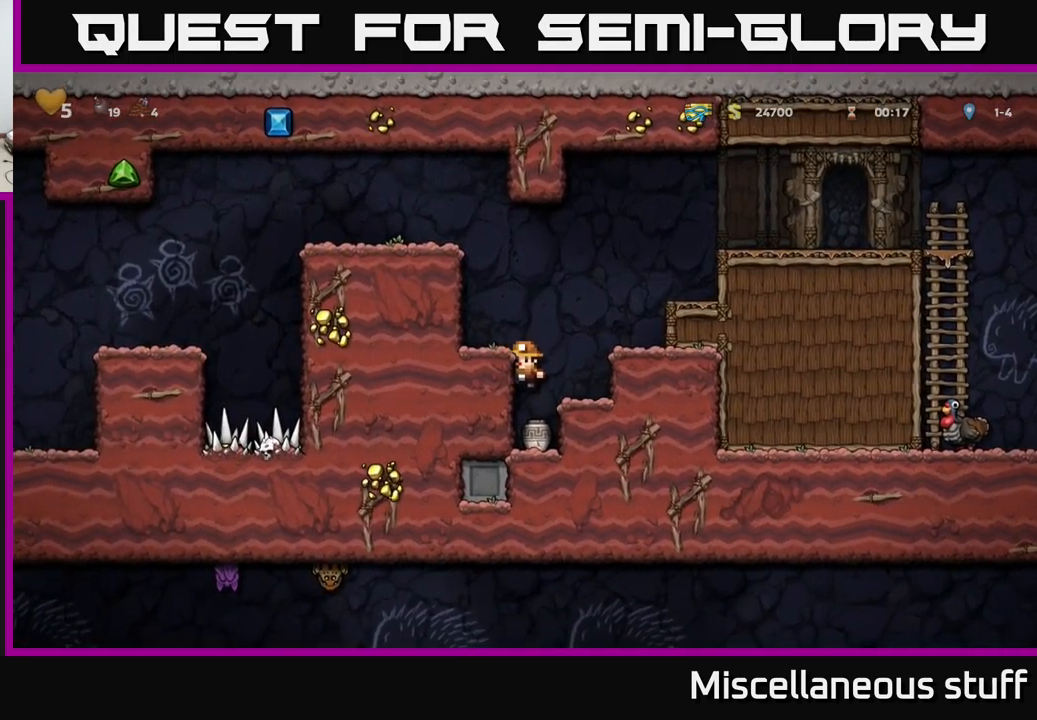
{"buttons": ["A", "DPAD_LEFT"], "left_stick": "center", "events": [[283, "X", "down"], [400, "A", "down"], [433, "DPAD_DOWN", "up"], [433, "X", "up"], [500, "DPAD_LEFT", "down"]]}
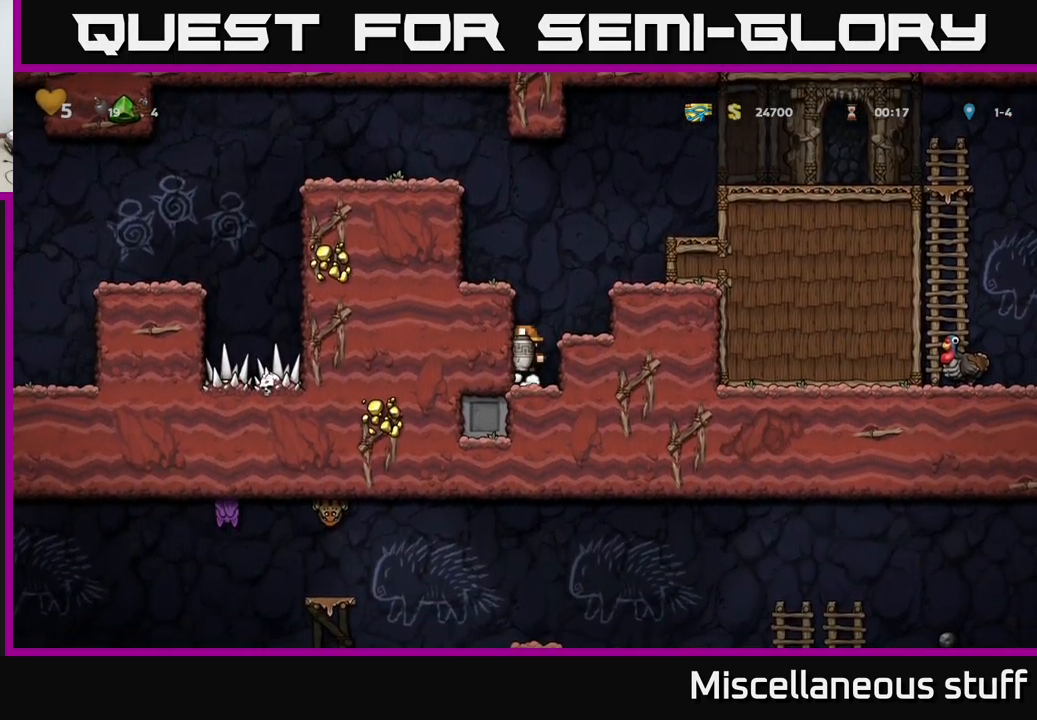
{"buttons": [], "left_stick": "center", "events": [[83, "A", "up"], [200, "A", "down"], [317, "A", "up"], [450, "DPAD_LEFT", "up"]]}
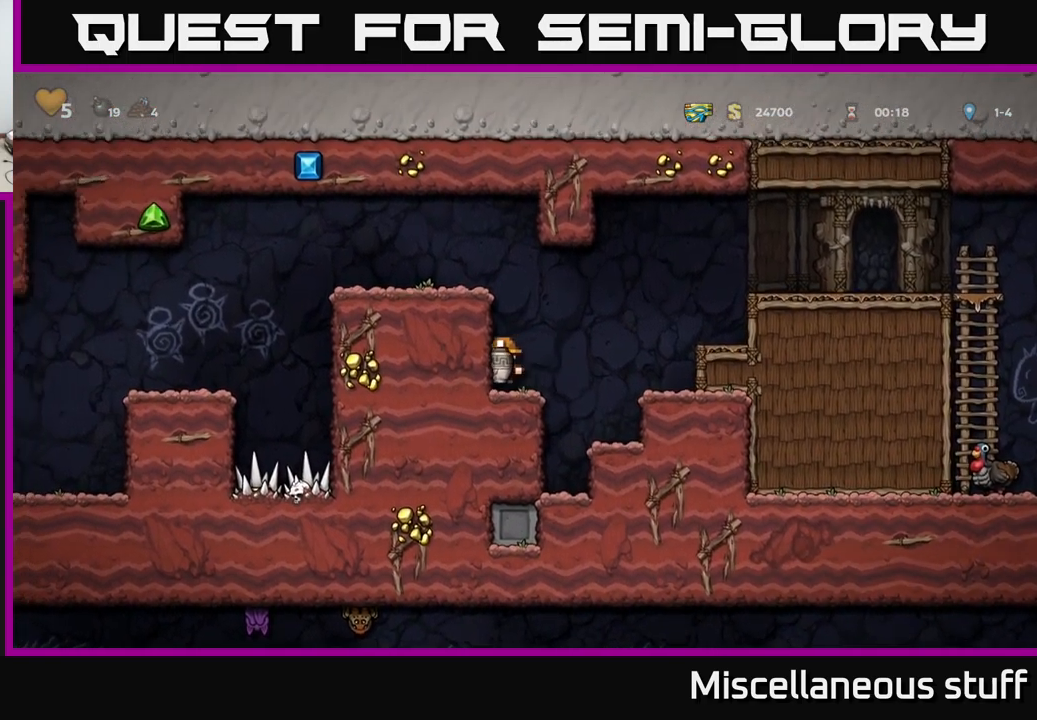
{"buttons": ["DPAD_LEFT"], "left_stick": "center", "events": [[17, "A", "down"], [33, "DPAD_LEFT", "down"], [183, "A", "up"], [350, "A", "down"], [467, "A", "up"]]}
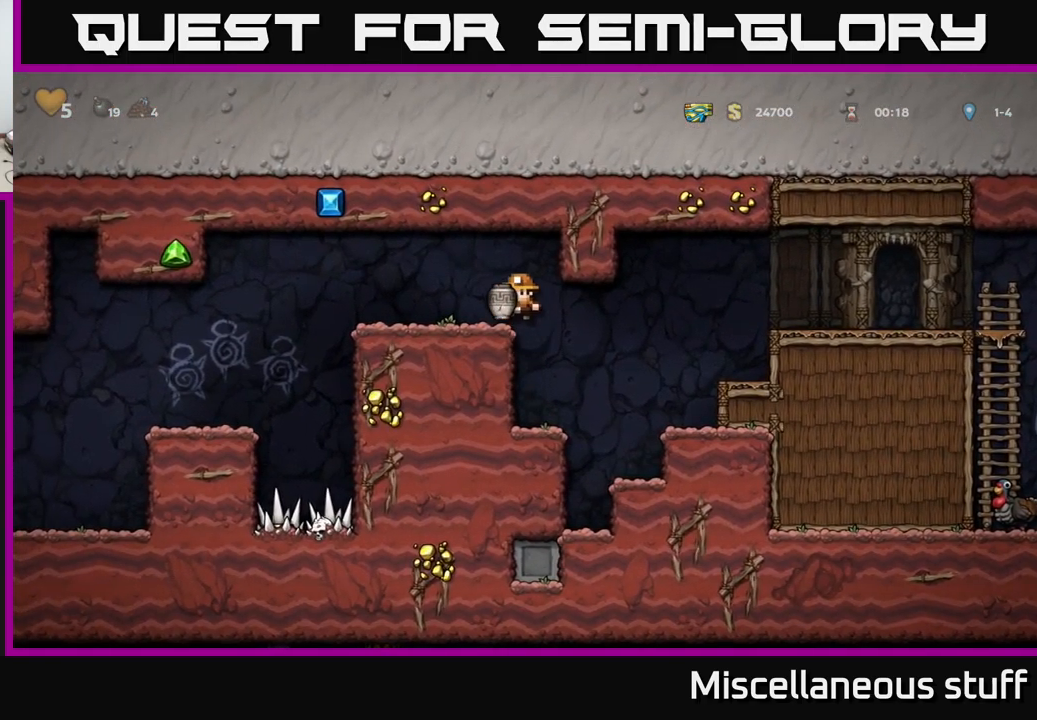
{"buttons": [], "left_stick": "center", "events": [[67, "DPAD_LEFT", "up"], [83, "X", "down"], [200, "X", "up"]]}
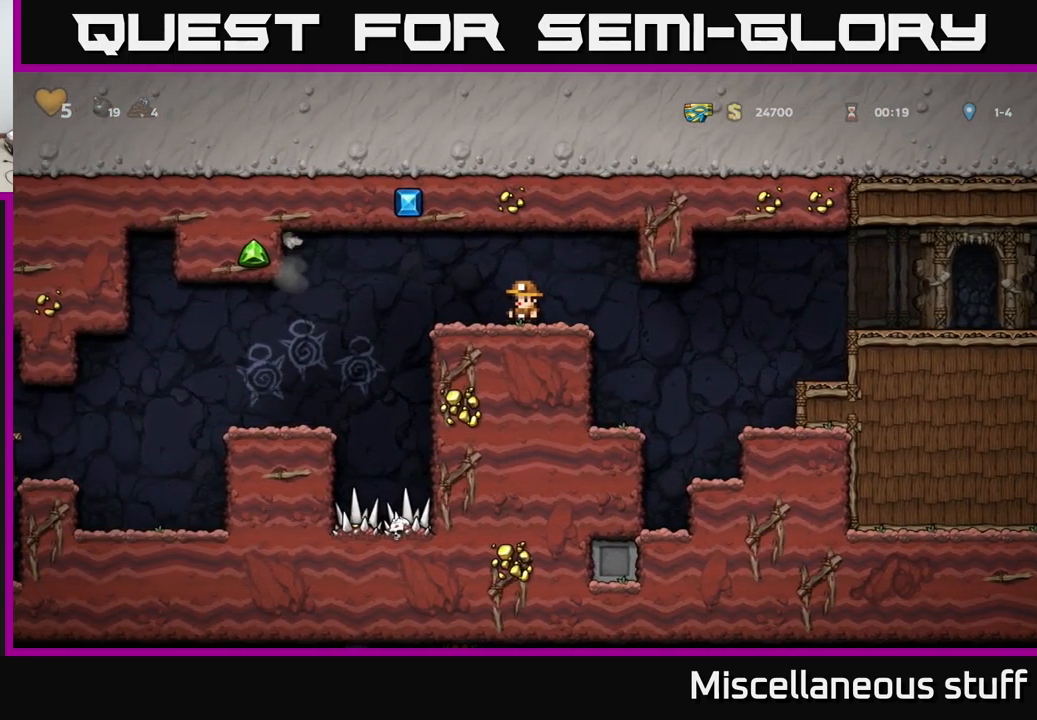
{"buttons": ["DPAD_LEFT"], "left_stick": "center", "events": [[83, "DPAD_LEFT", "down"], [183, "A", "down"], [233, "A", "up"]]}
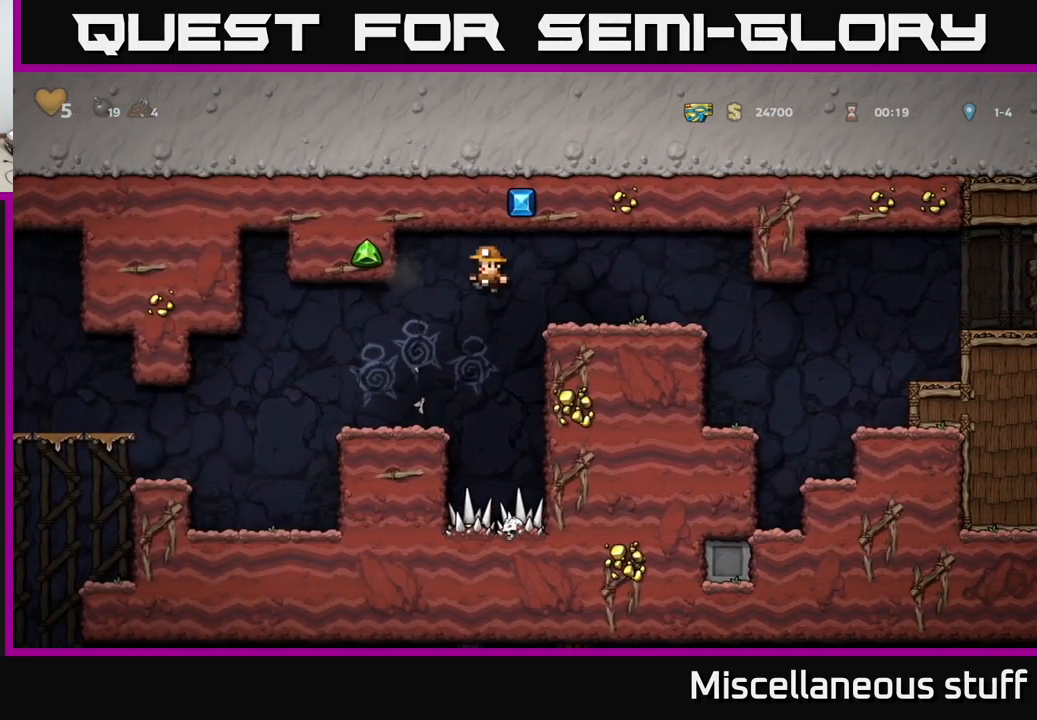
{"buttons": ["DPAD_LEFT"], "left_stick": "center", "events": [[117, "DPAD_LEFT", "up"], [233, "DPAD_LEFT", "down"], [333, "A", "down"], [417, "A", "up"]]}
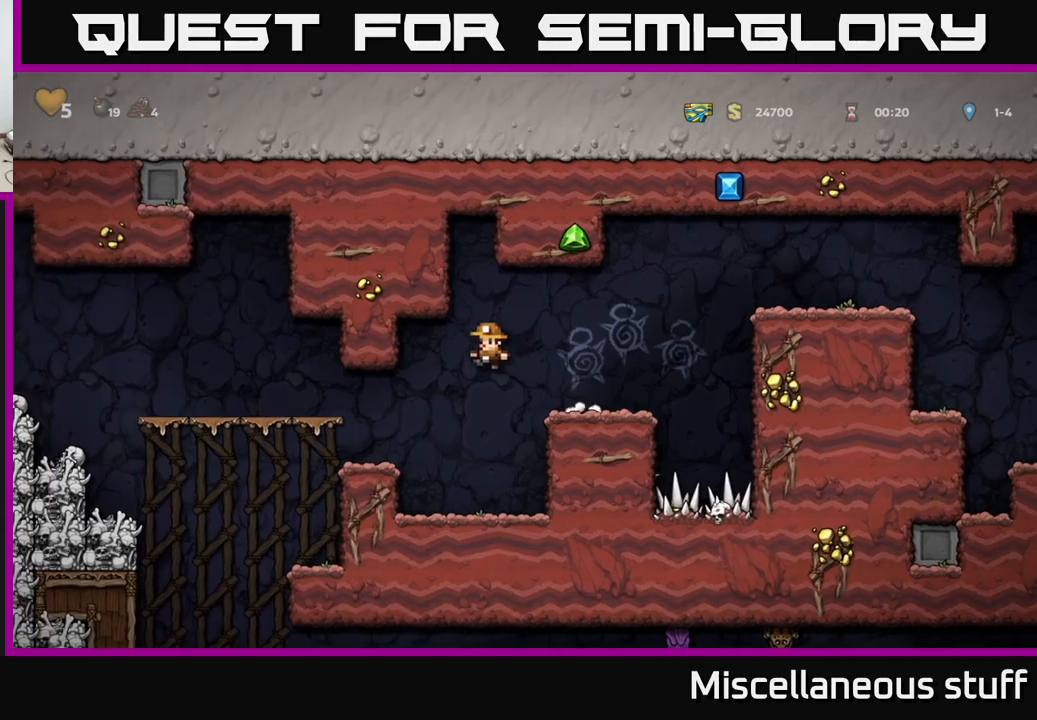
{"buttons": ["DPAD_DOWN"], "left_stick": "center", "events": [[217, "DPAD_LEFT", "up"], [300, "DPAD_DOWN", "down"]]}
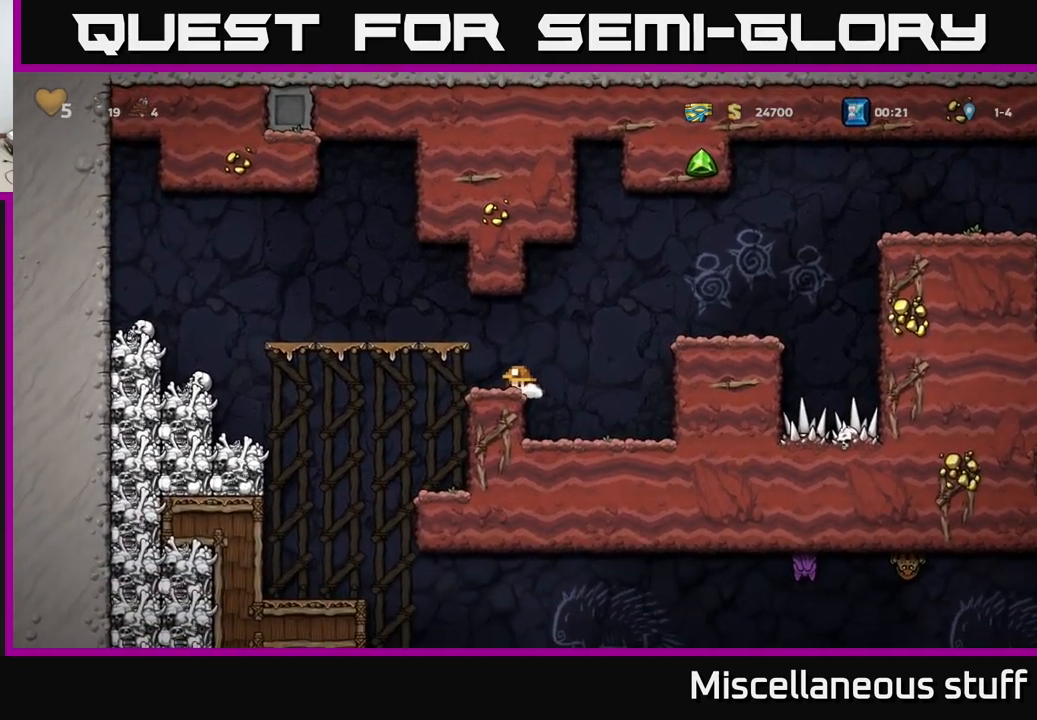
{"buttons": ["DPAD_DOWN"], "left_stick": "center", "events": []}
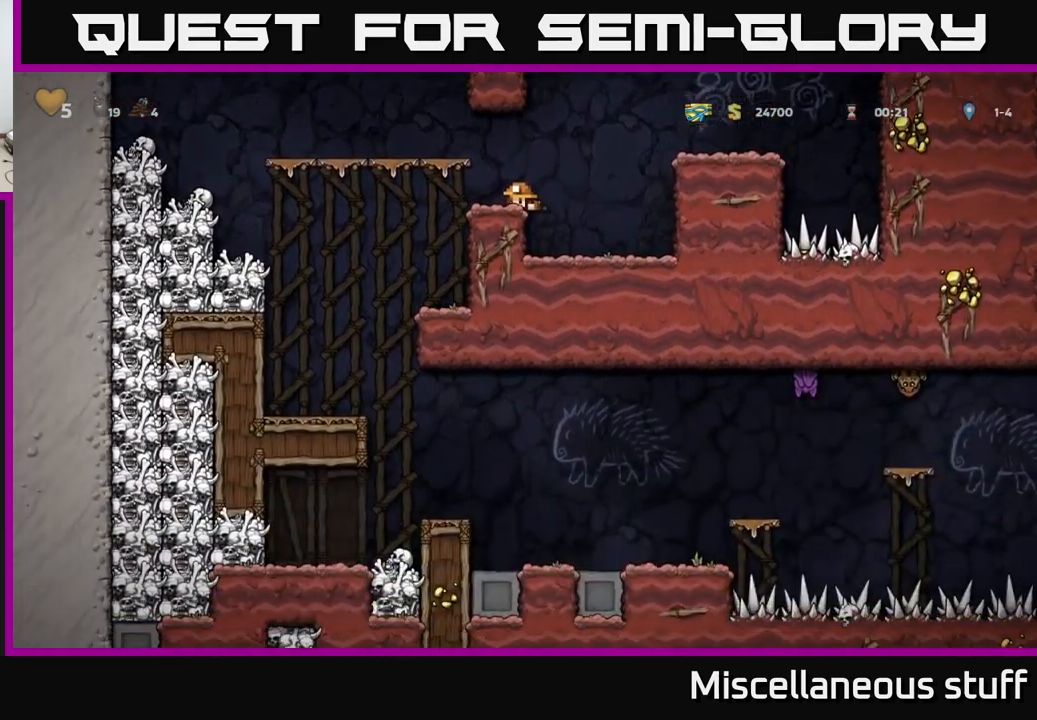
{"buttons": ["DPAD_DOWN"], "left_stick": "center", "events": []}